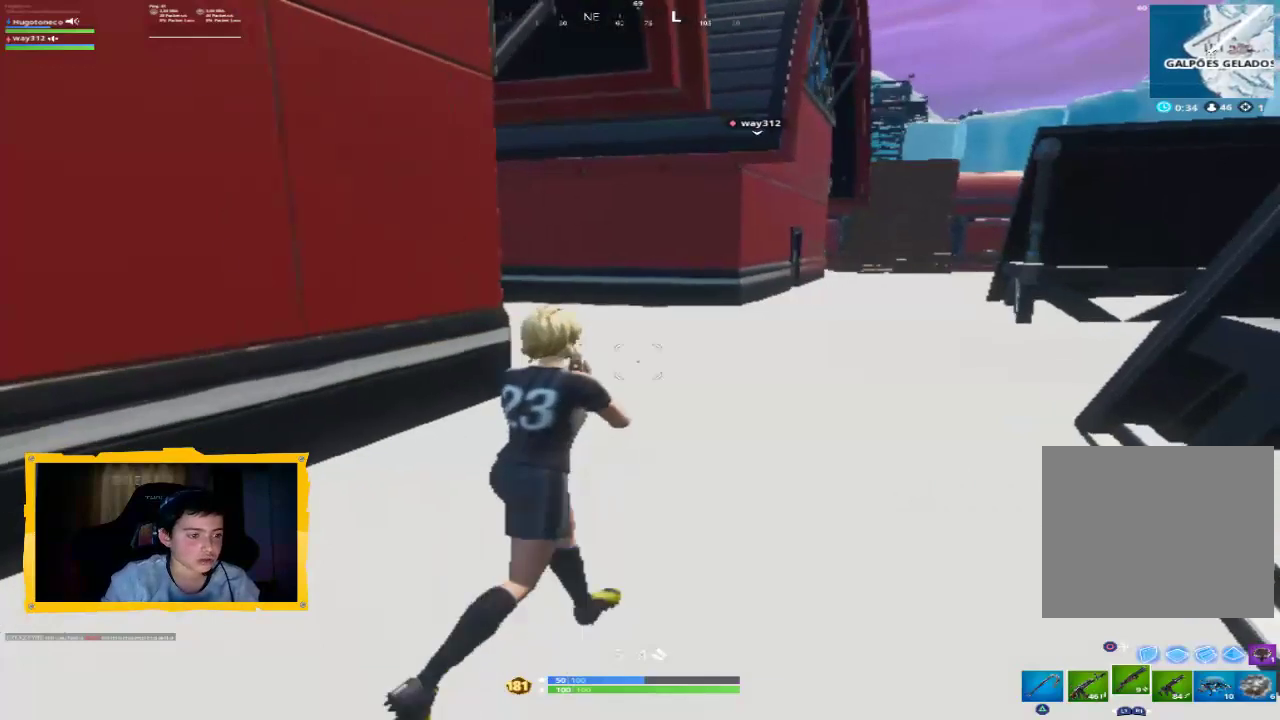
Gameplay with a controller (PlayStation layout); each line is a JSON object with the inputs held at the frame after it. "events" lists button and stick changes between this image and that frame as [ms after this image, input, new state], when the widget could be followed in between.
{"buttons": [], "left_stick": "up-right", "right_stick": "center", "events": [[33, "L3", "down"], [100, "right_stick", "right"], [167, "L3", "up"], [367, "right_stick", "center"]]}
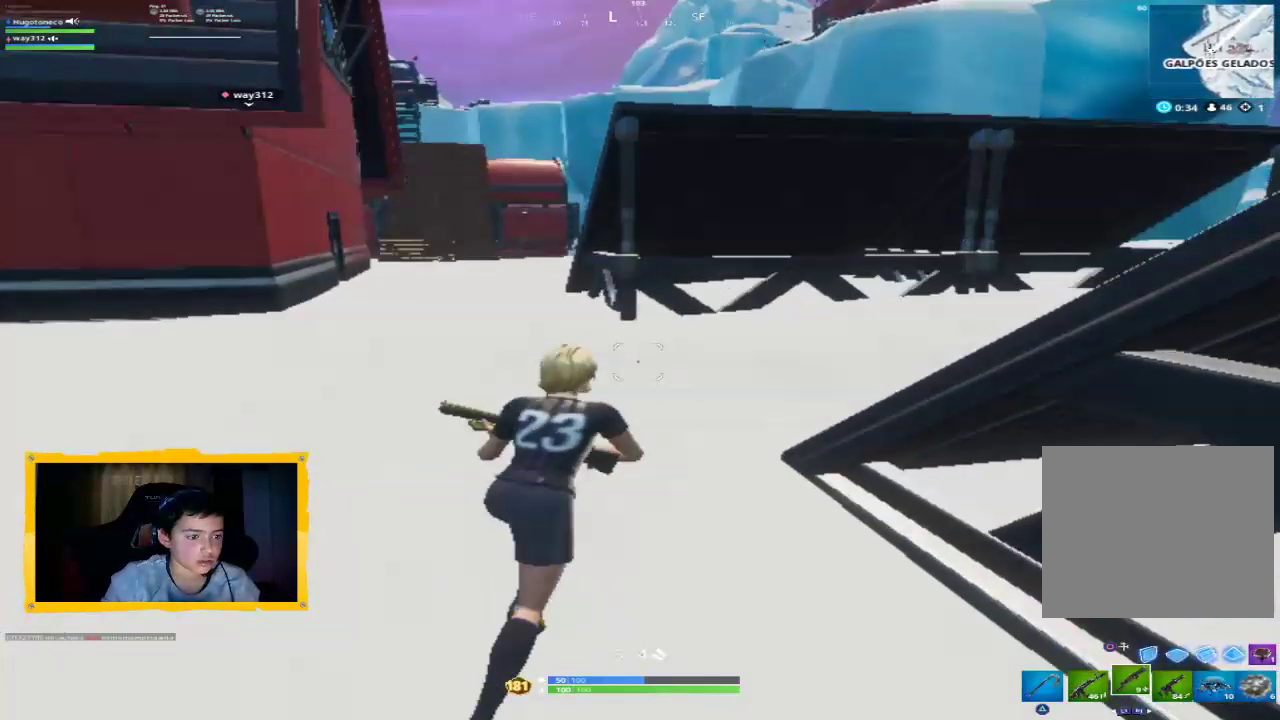
{"buttons": [], "left_stick": "up", "right_stick": "left", "events": [[67, "left_stick", "up"], [400, "right_stick", "left"]]}
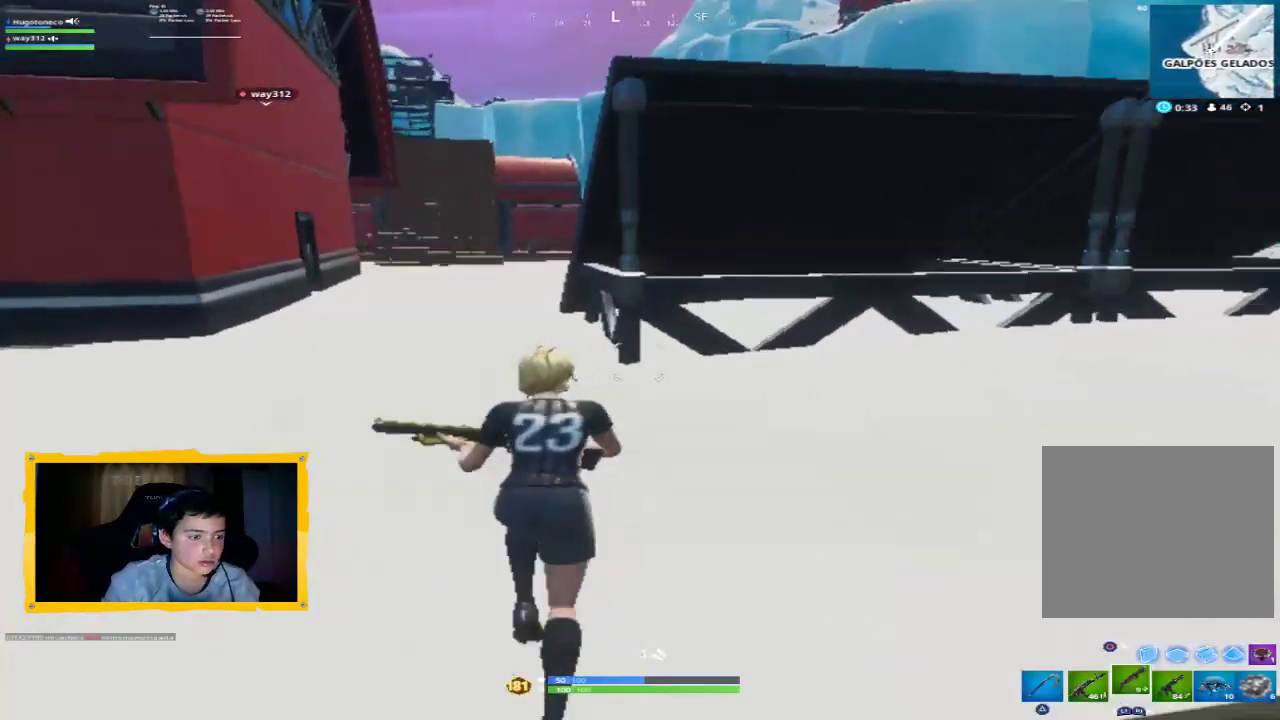
{"buttons": [], "left_stick": "up", "right_stick": "center", "events": [[67, "right_stick", "center"], [300, "right_stick", "left"], [400, "L3", "down"], [467, "right_stick", "center"], [500, "L3", "up"]]}
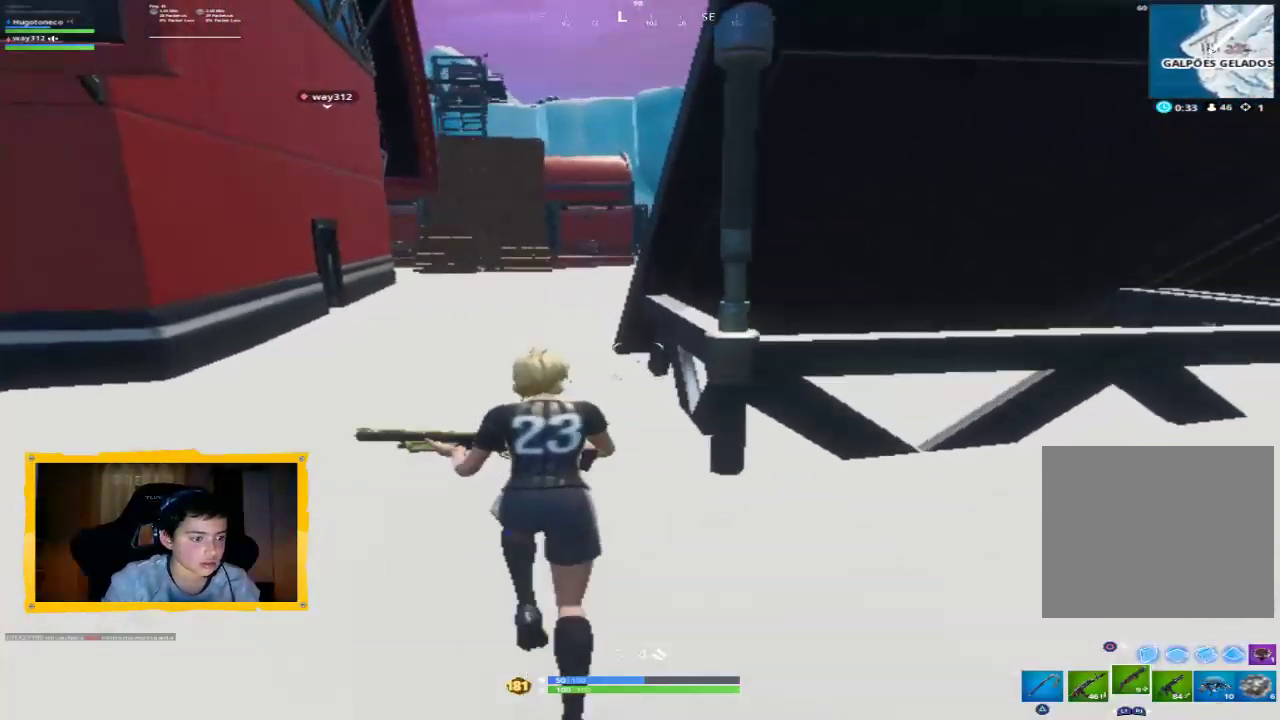
{"buttons": [], "left_stick": "up", "right_stick": "center", "events": []}
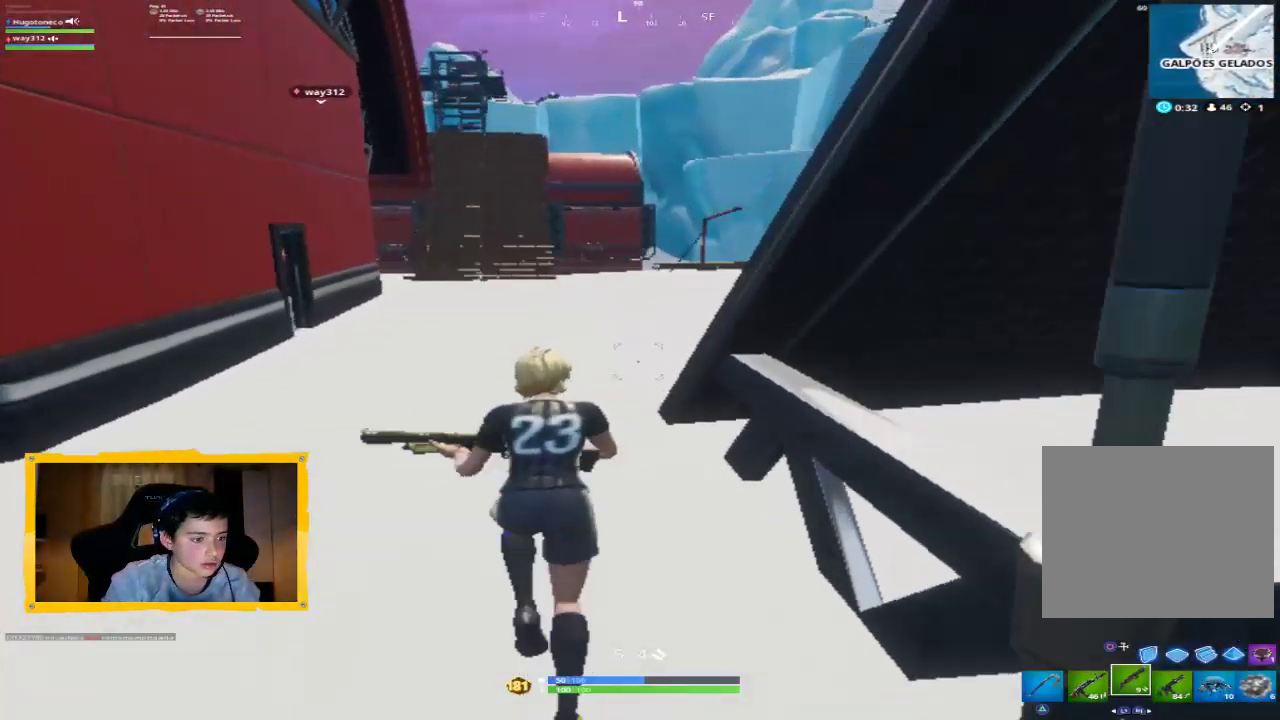
{"buttons": [], "left_stick": "up", "right_stick": "center", "events": []}
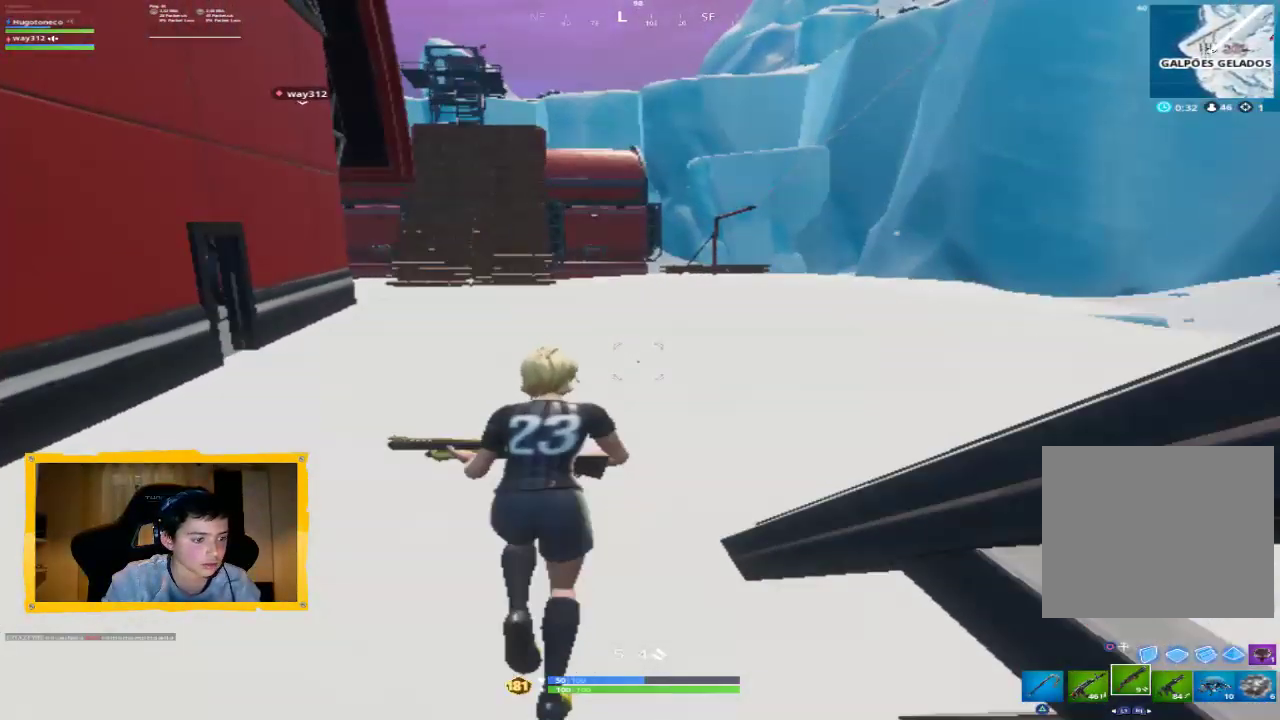
{"buttons": [], "left_stick": "up", "right_stick": "center", "events": []}
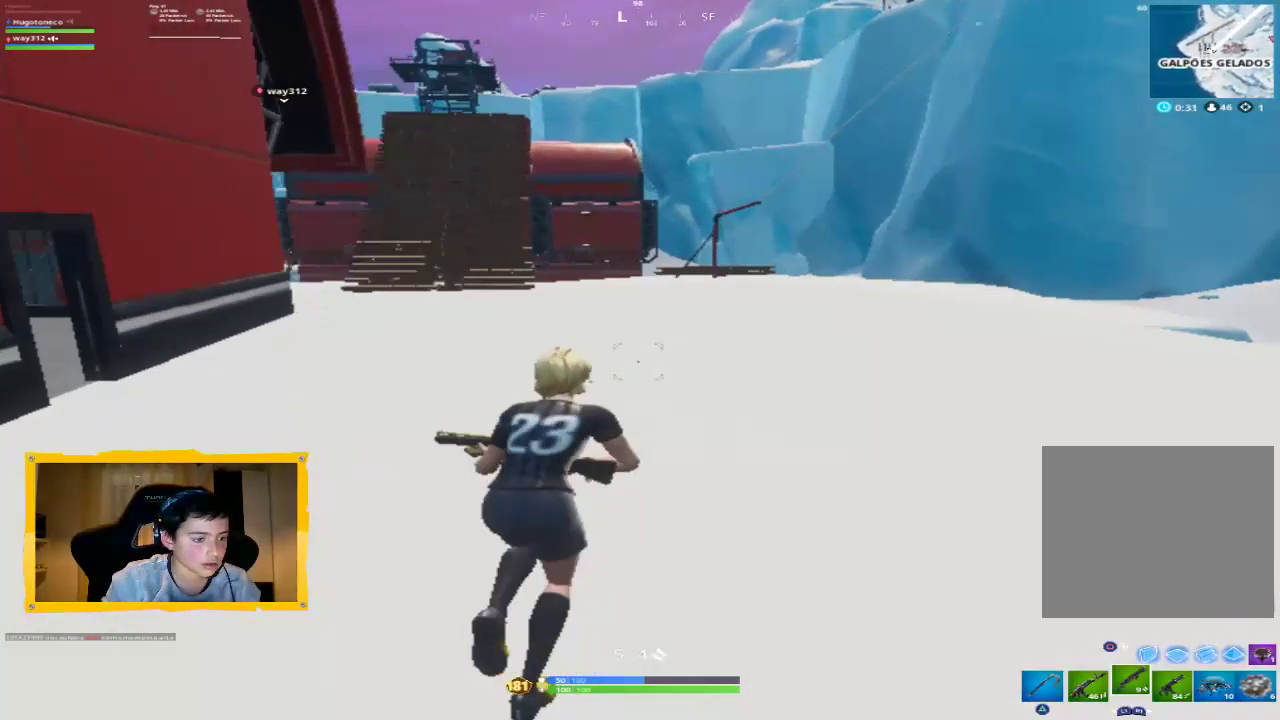
{"buttons": [], "left_stick": "up", "right_stick": "center", "events": []}
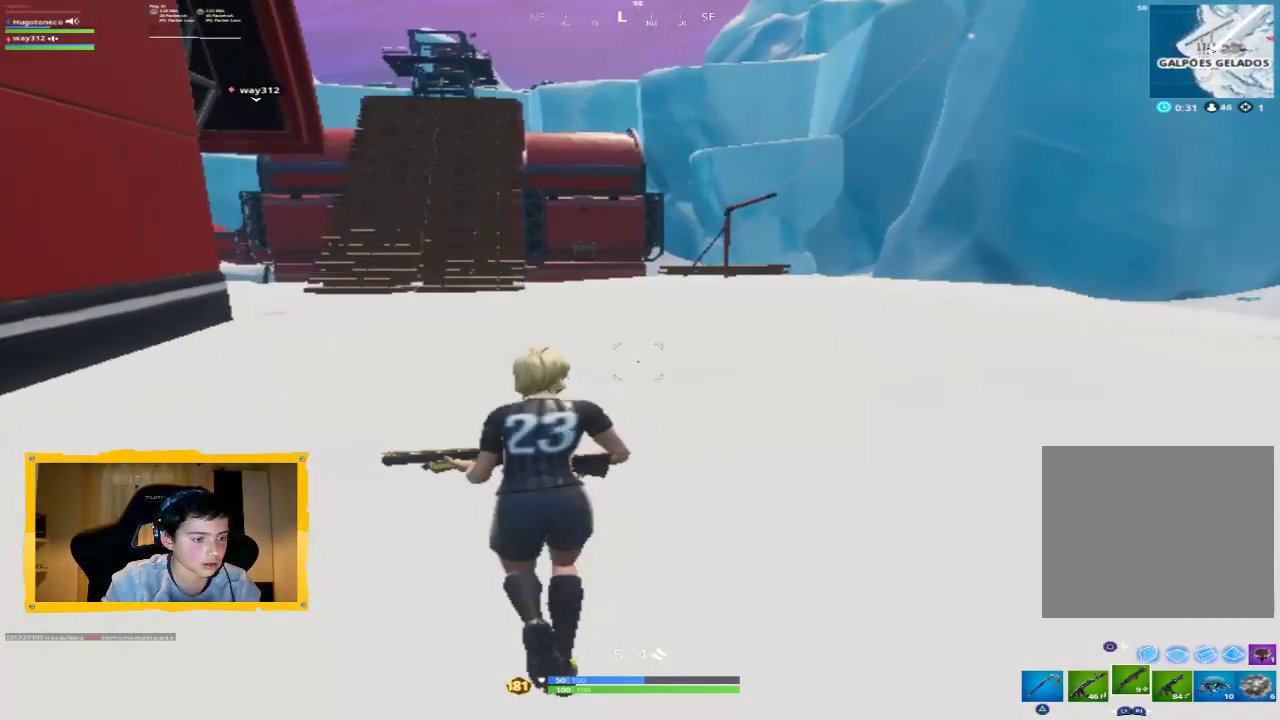
{"buttons": [], "left_stick": "up-left", "right_stick": "center", "events": [[267, "right_stick", "left"], [367, "left_stick", "up-left"], [467, "right_stick", "center"]]}
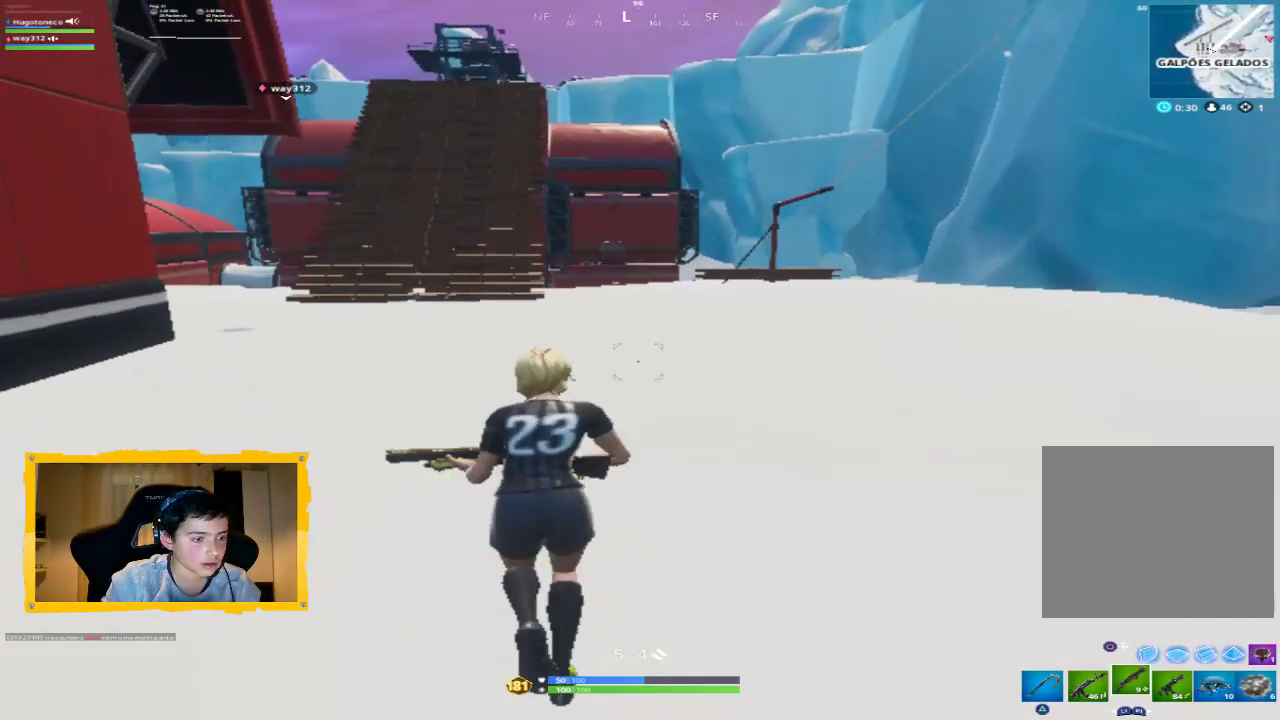
{"buttons": [], "left_stick": "up-left", "right_stick": "center", "events": [[200, "right_stick", "left"], [300, "L3", "down"], [400, "right_stick", "center"], [433, "L3", "up"]]}
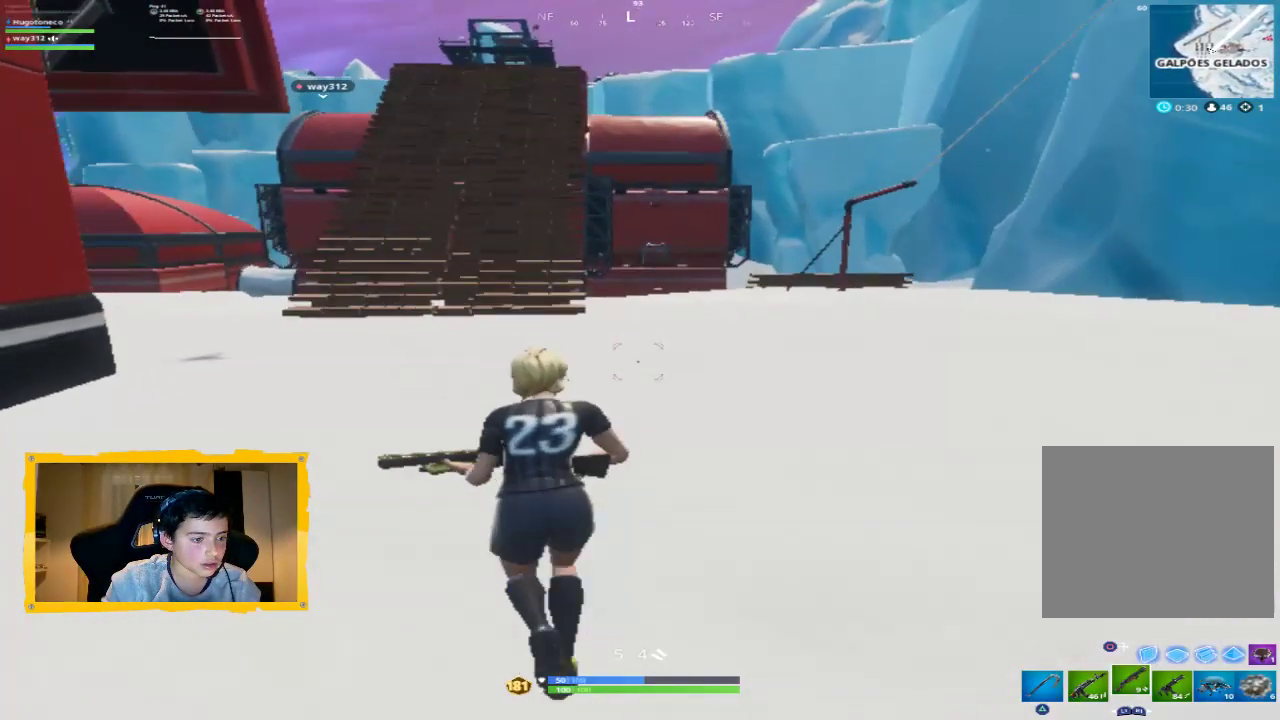
{"buttons": [], "left_stick": "up-left", "right_stick": "center", "events": [[167, "right_stick", "left"], [367, "right_stick", "center"]]}
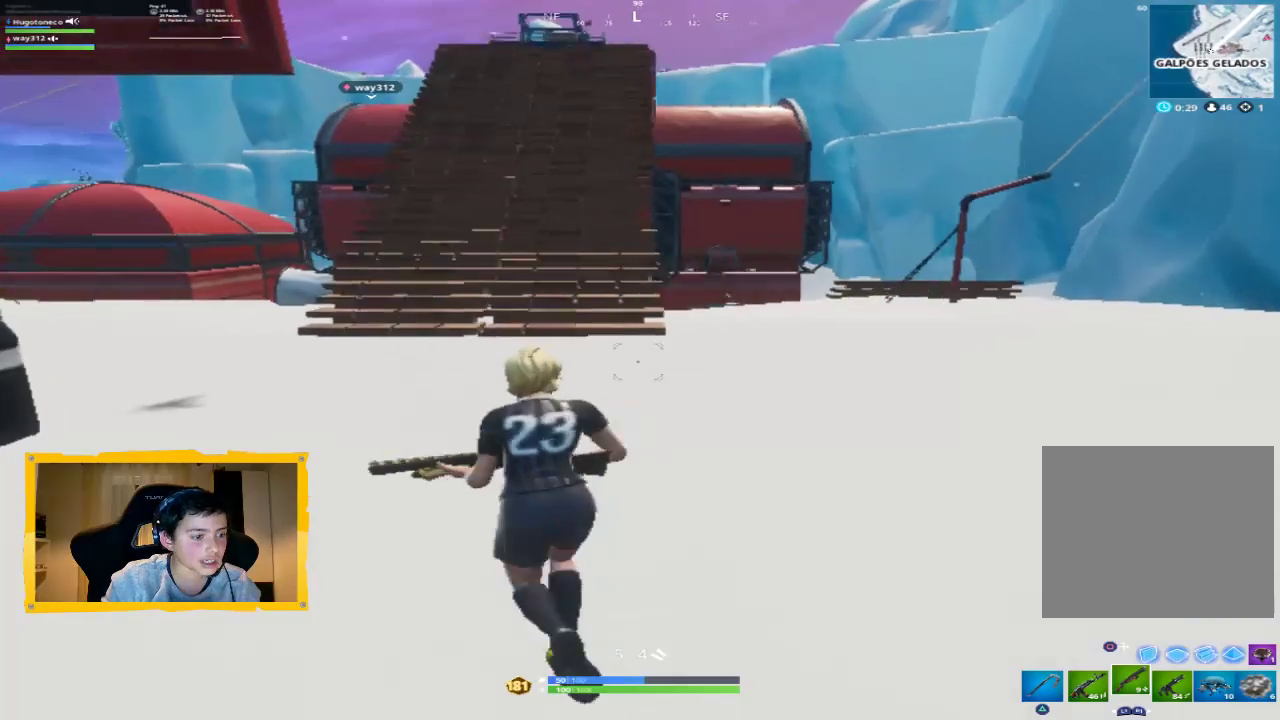
{"buttons": [], "left_stick": "up-left", "right_stick": "center", "events": []}
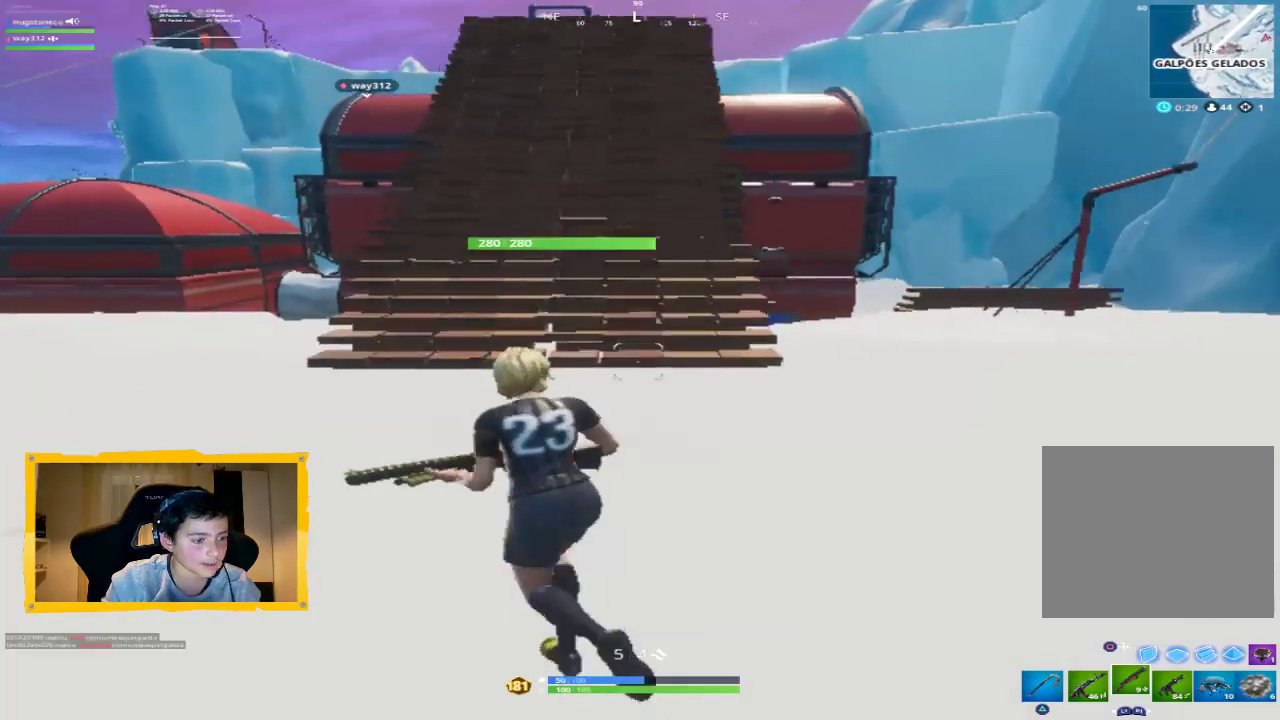
{"buttons": [], "left_stick": "up", "right_stick": "center", "events": [[433, "left_stick", "up"]]}
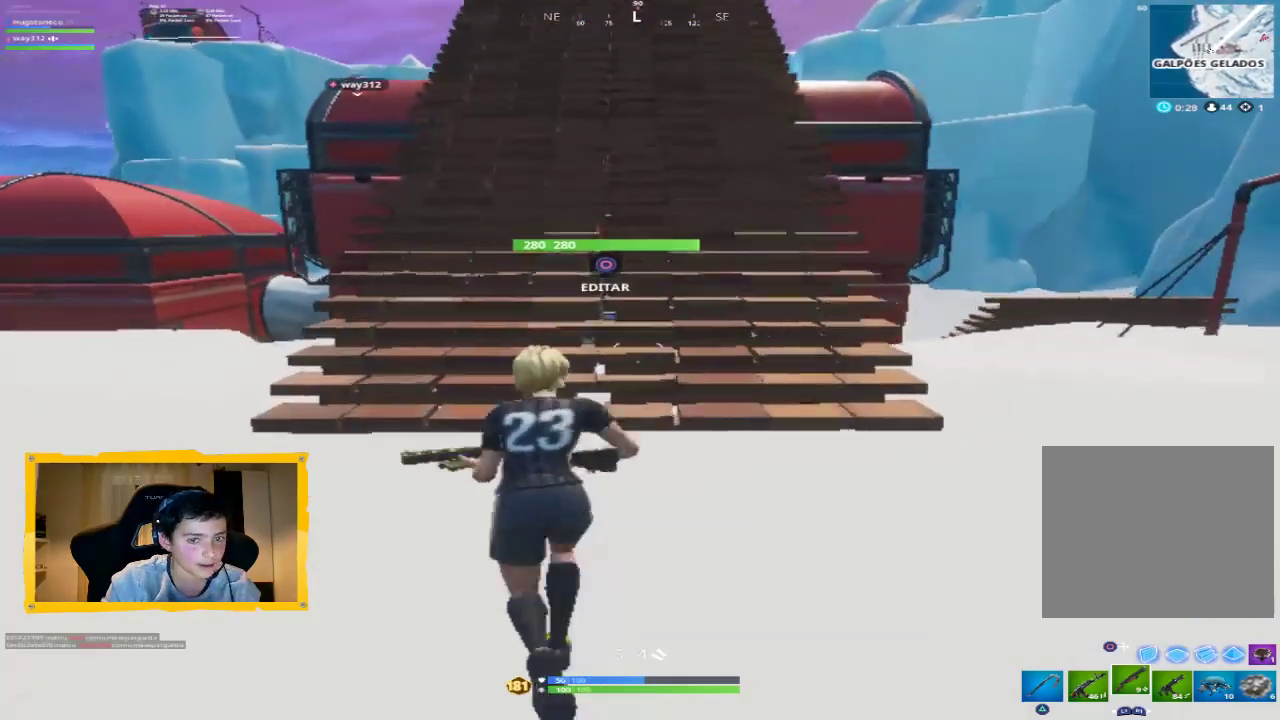
{"buttons": [], "left_stick": "up", "right_stick": "center", "events": [[233, "L3", "down"], [367, "L3", "up"]]}
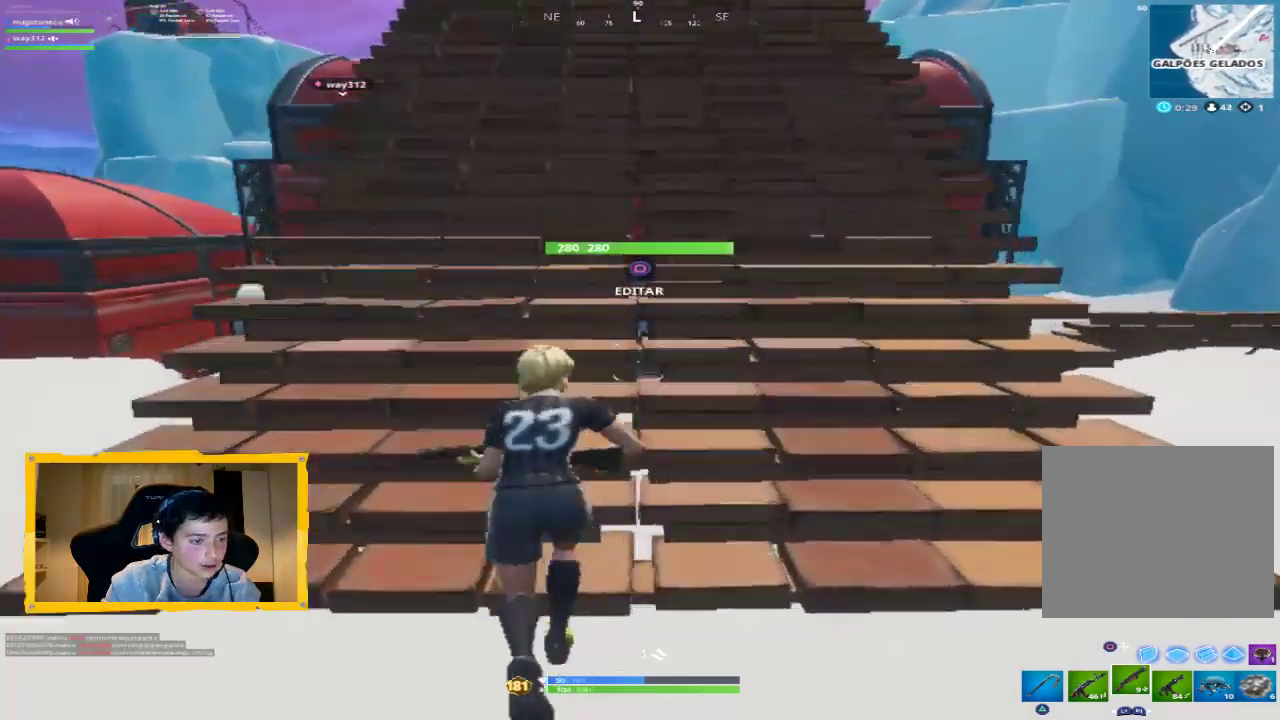
{"buttons": [], "left_stick": "up", "right_stick": "center", "events": [[233, "CROSS", "down"], [367, "CROSS", "up"]]}
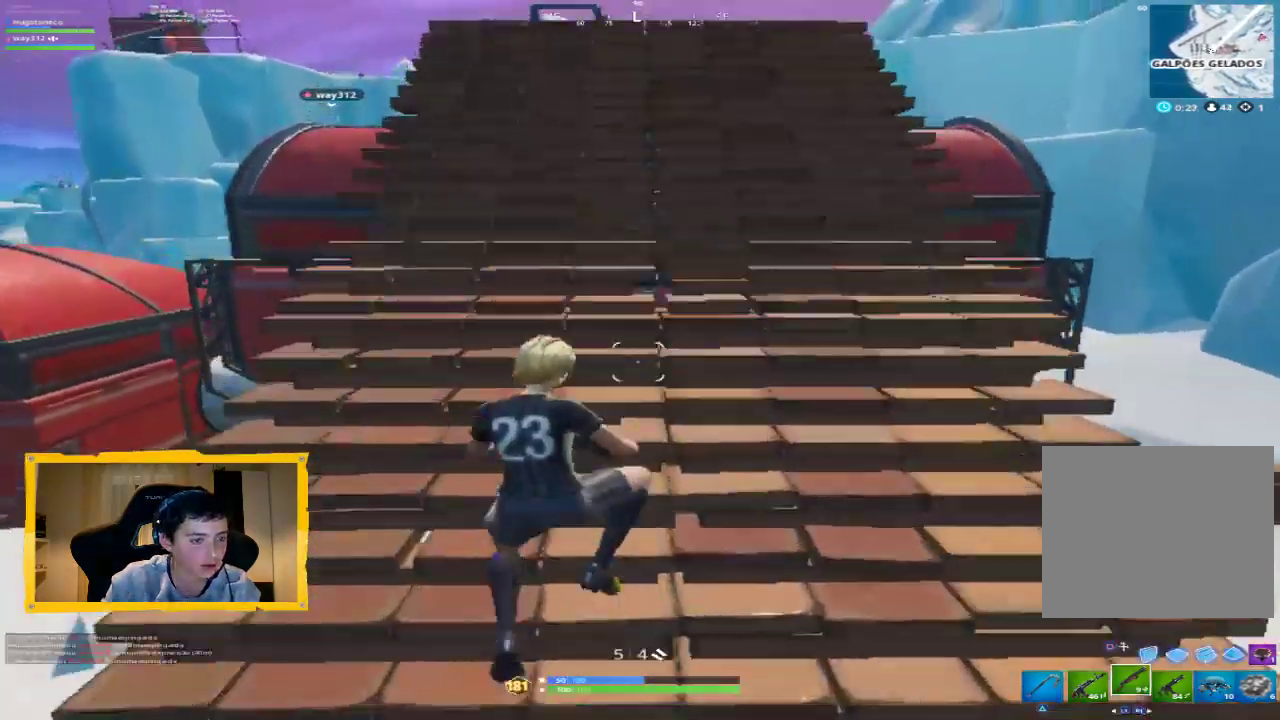
{"buttons": ["L3"], "left_stick": "up", "right_stick": "center", "events": [[300, "right_stick", "down"], [467, "right_stick", "center"], [500, "L3", "down"]]}
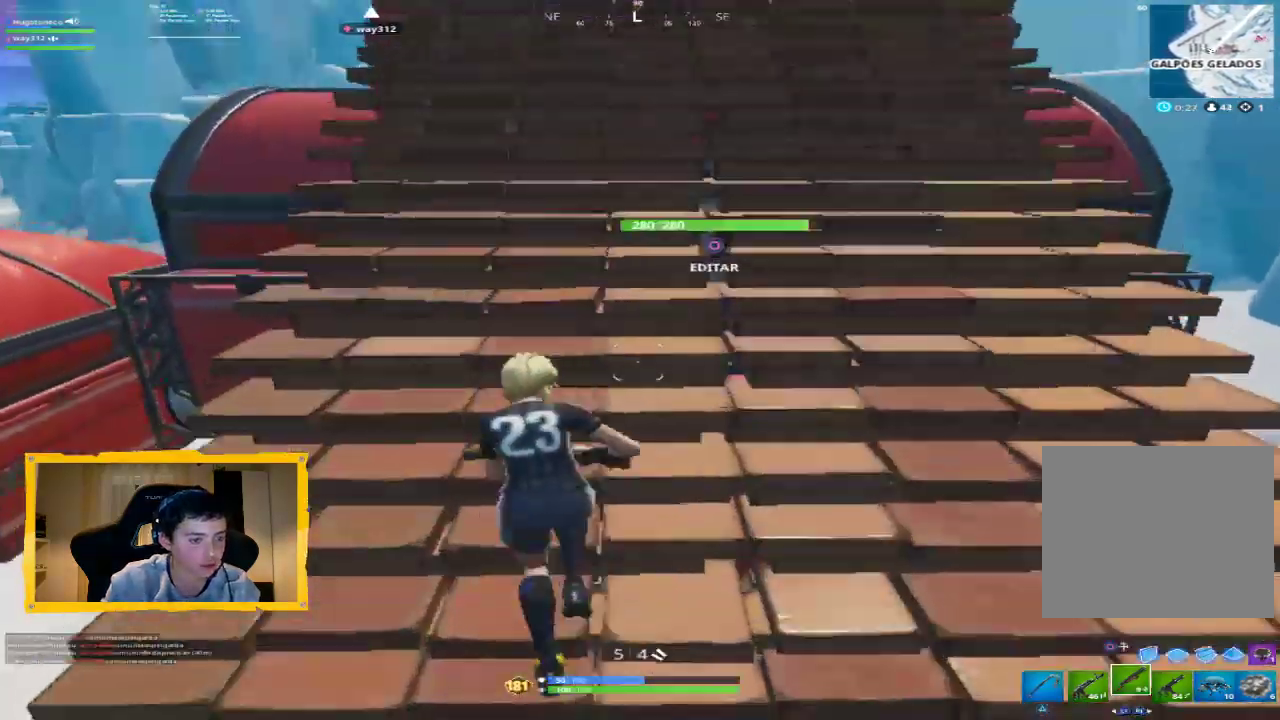
{"buttons": [], "left_stick": "up", "right_stick": "center", "events": [[133, "L3", "up"], [300, "right_stick", "down"], [467, "right_stick", "center"]]}
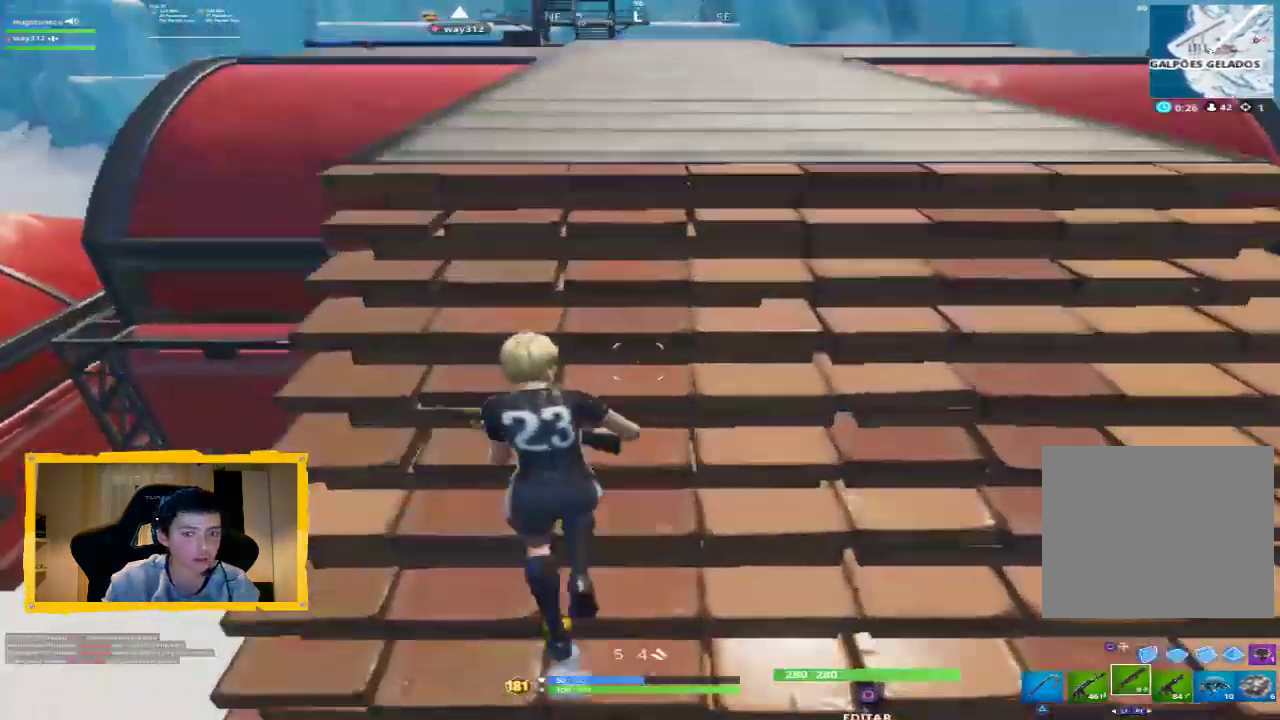
{"buttons": [], "left_stick": "up", "right_stick": "center", "events": [[433, "L3", "down"], [500, "L3", "up"]]}
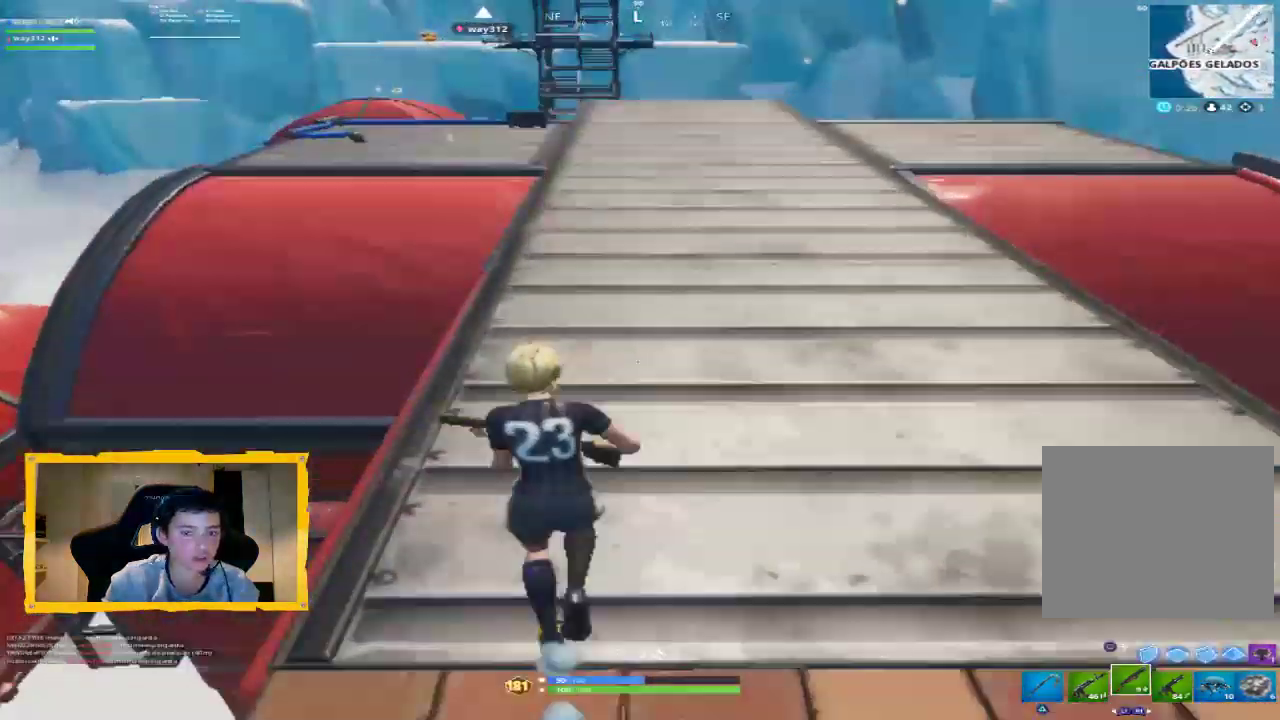
{"buttons": [], "left_stick": "up", "right_stick": "center", "events": []}
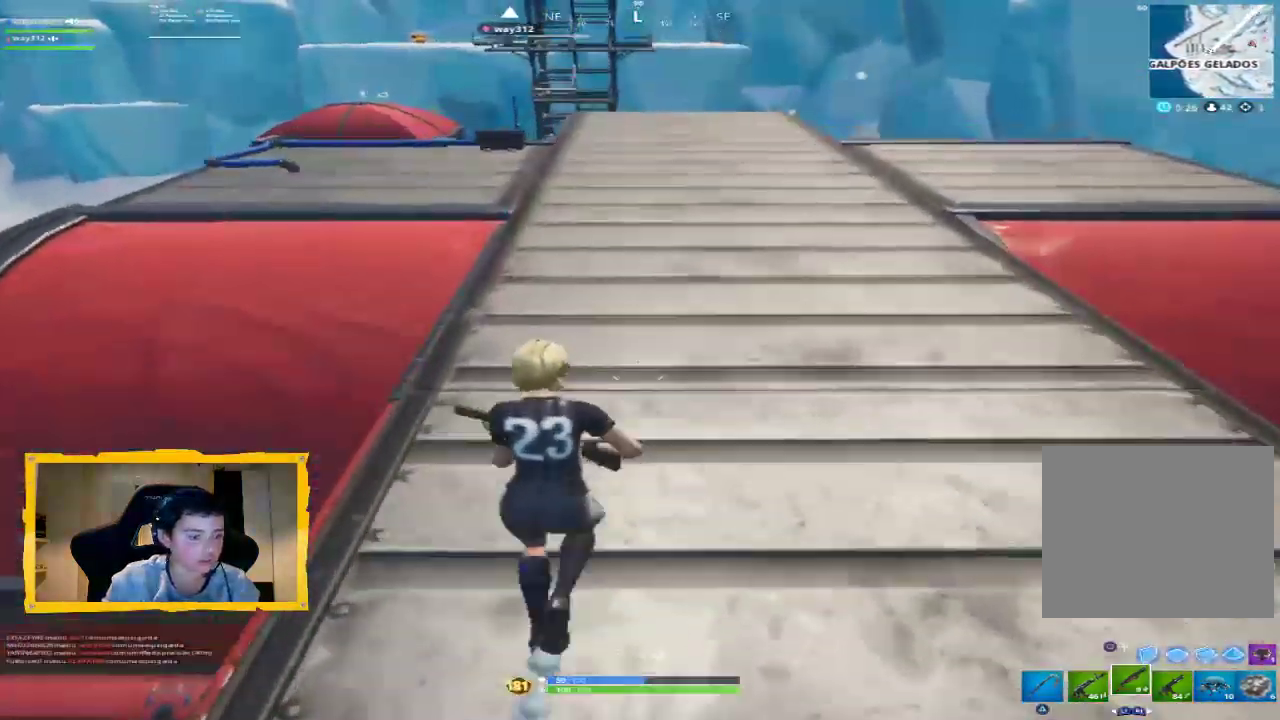
{"buttons": [], "left_stick": "up", "right_stick": "center", "events": []}
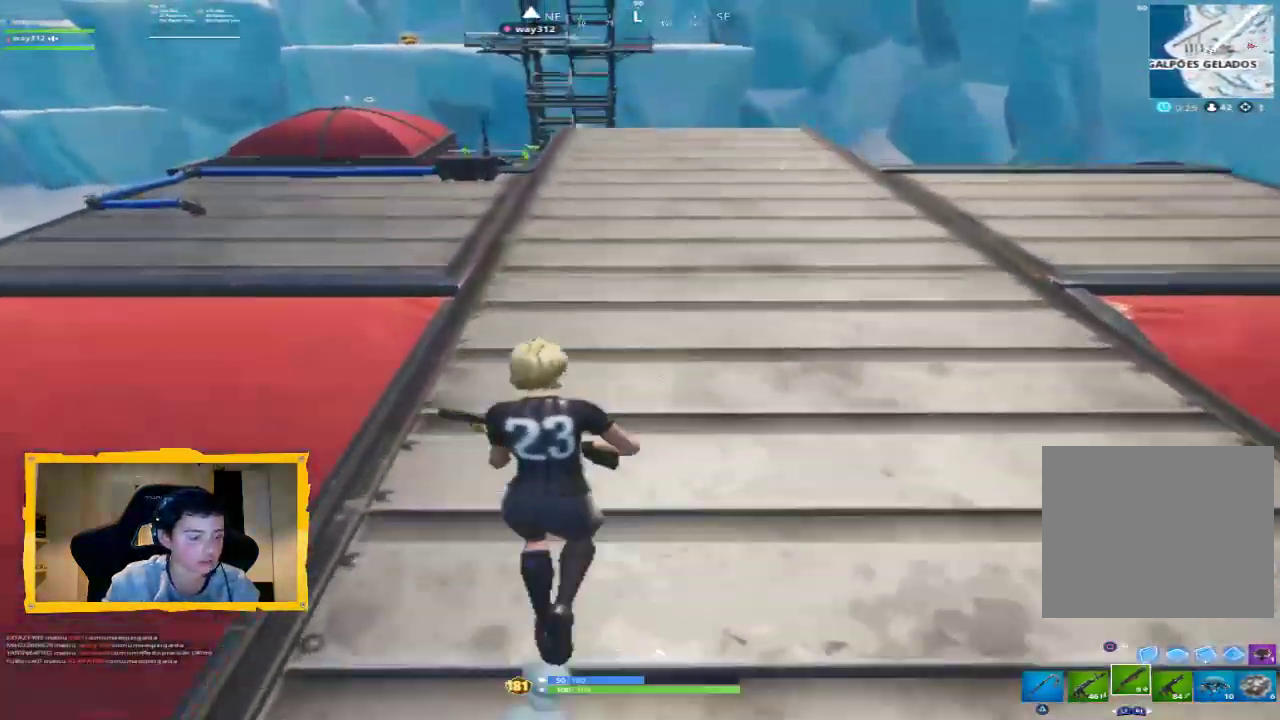
{"buttons": [], "left_stick": "up", "right_stick": "center", "events": []}
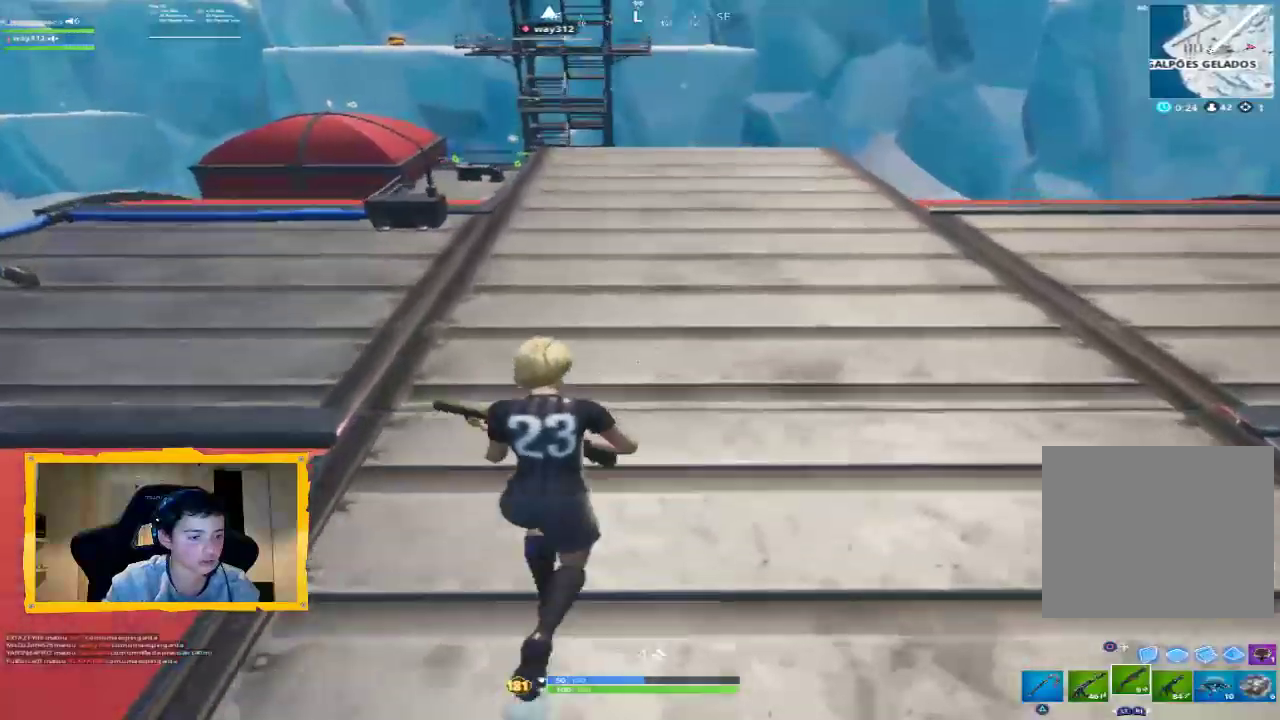
{"buttons": [], "left_stick": "up", "right_stick": "left", "events": [[500, "right_stick", "left"]]}
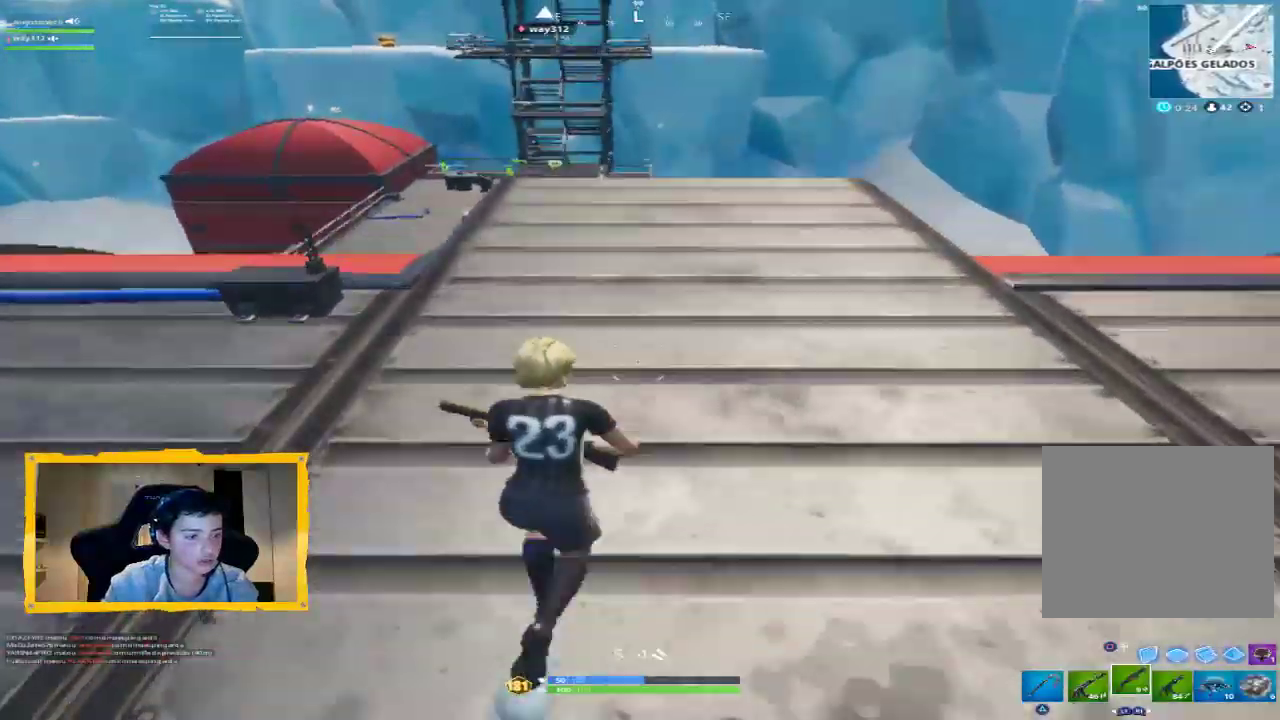
{"buttons": ["TRIANGLE"], "left_stick": "up-right", "right_stick": "center", "events": [[200, "right_stick", "center"], [433, "left_stick", "up-right"], [467, "TRIANGLE", "down"]]}
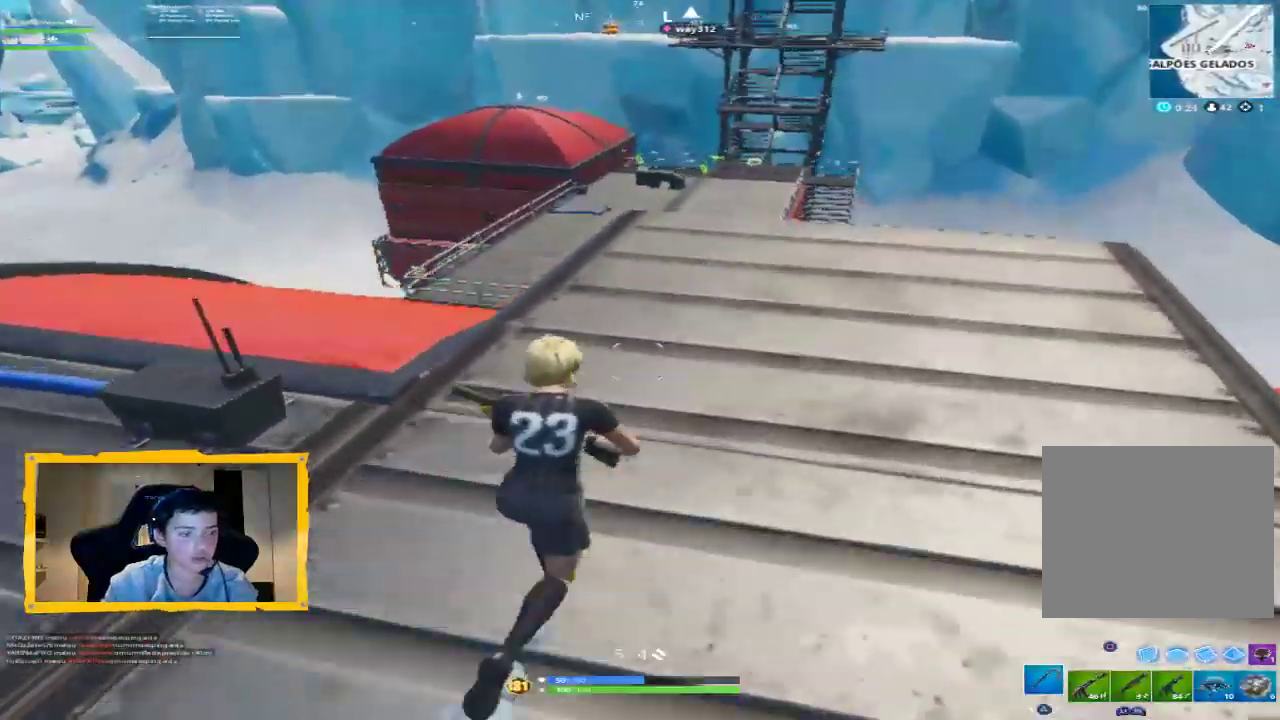
{"buttons": [], "left_stick": "up", "right_stick": "center", "events": [[67, "TRIANGLE", "up"], [167, "TRIANGLE", "down"], [267, "TRIANGLE", "up"], [467, "left_stick", "up"]]}
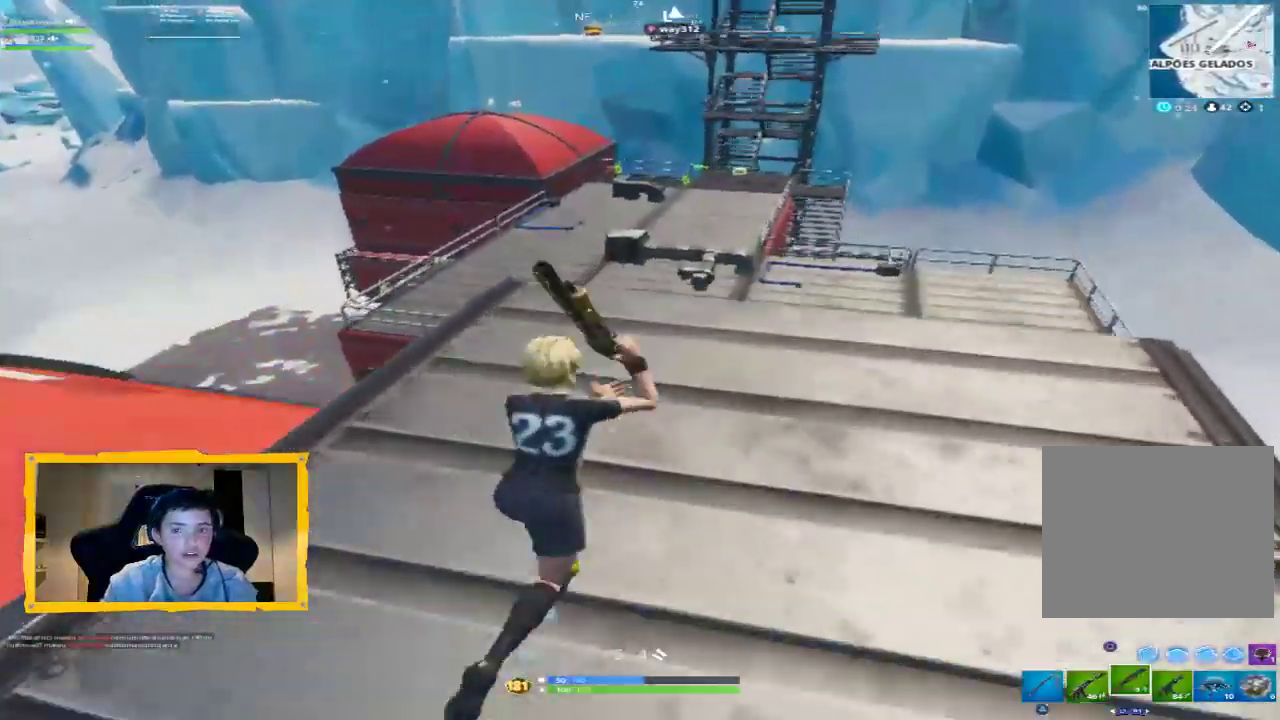
{"buttons": [], "left_stick": "up-right", "right_stick": "center", "events": [[67, "right_stick", "down"], [133, "L3", "down"], [233, "L3", "up"], [300, "right_stick", "center"], [333, "left_stick", "up-right"]]}
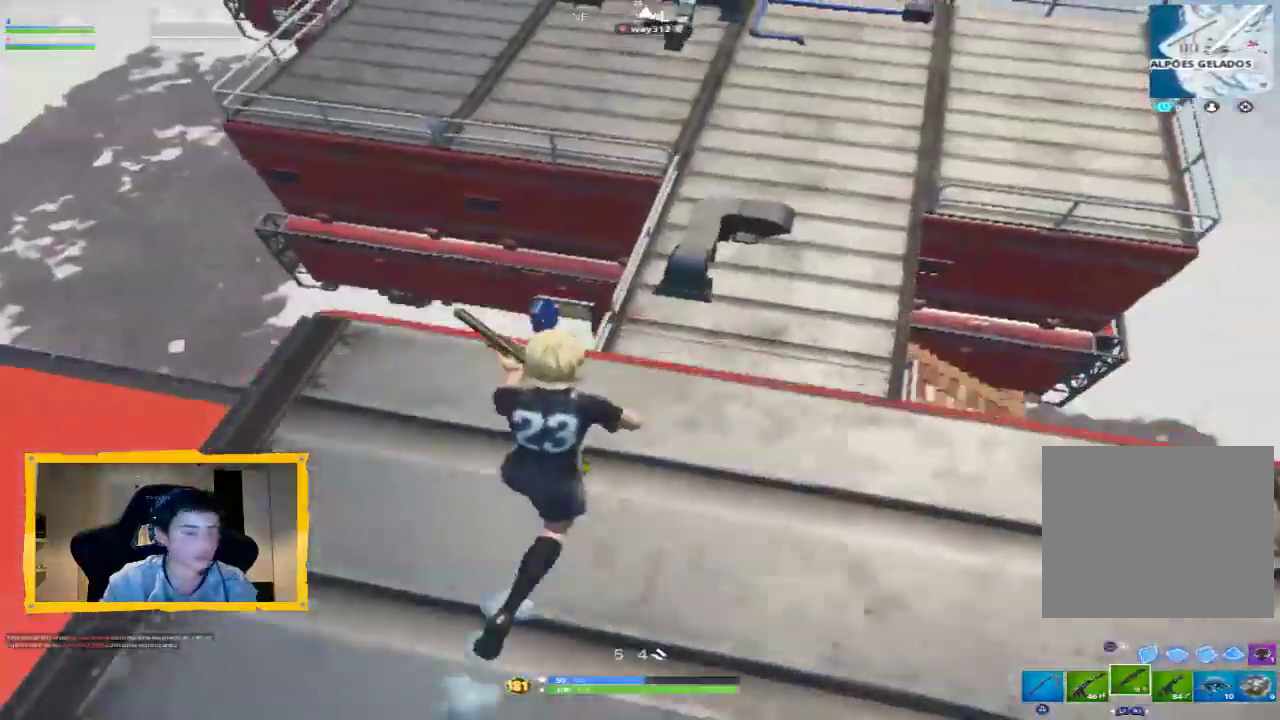
{"buttons": ["L3"], "left_stick": "up-right", "right_stick": "center", "events": [[67, "CROSS", "down"], [133, "CROSS", "up"], [400, "L3", "down"]]}
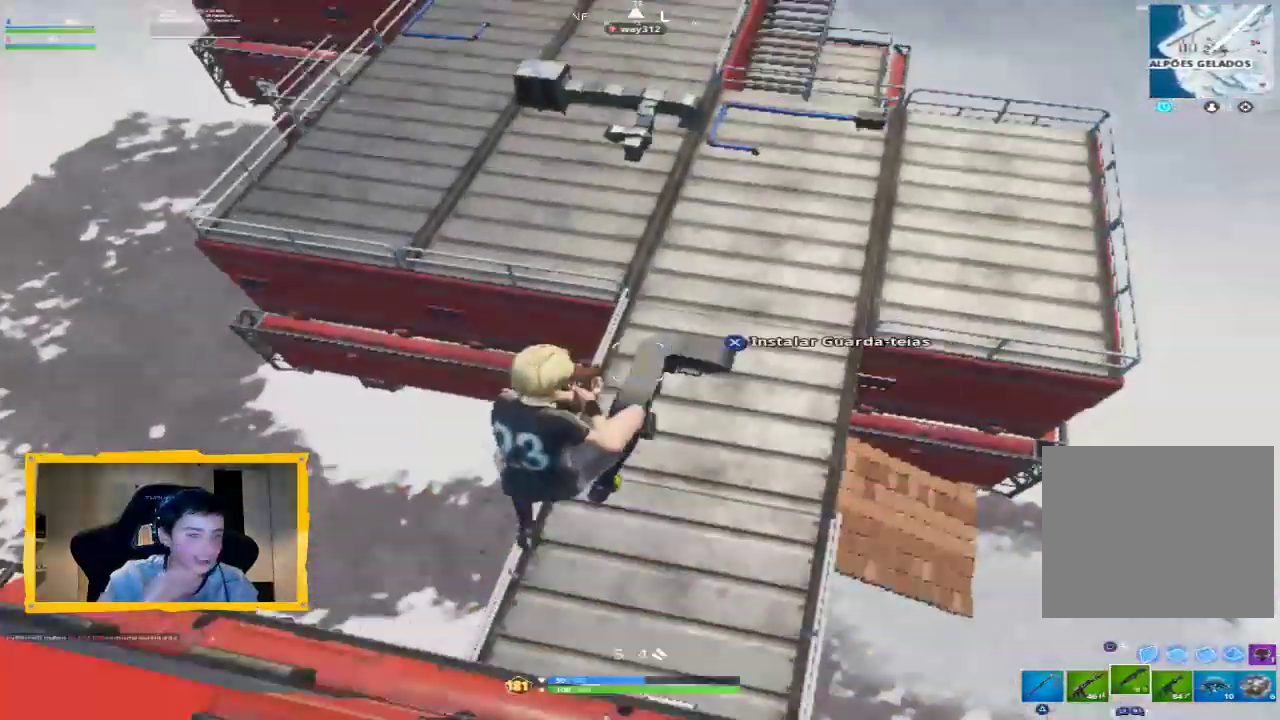
{"buttons": [], "left_stick": "up-right", "right_stick": "center", "events": [[33, "L3", "up"]]}
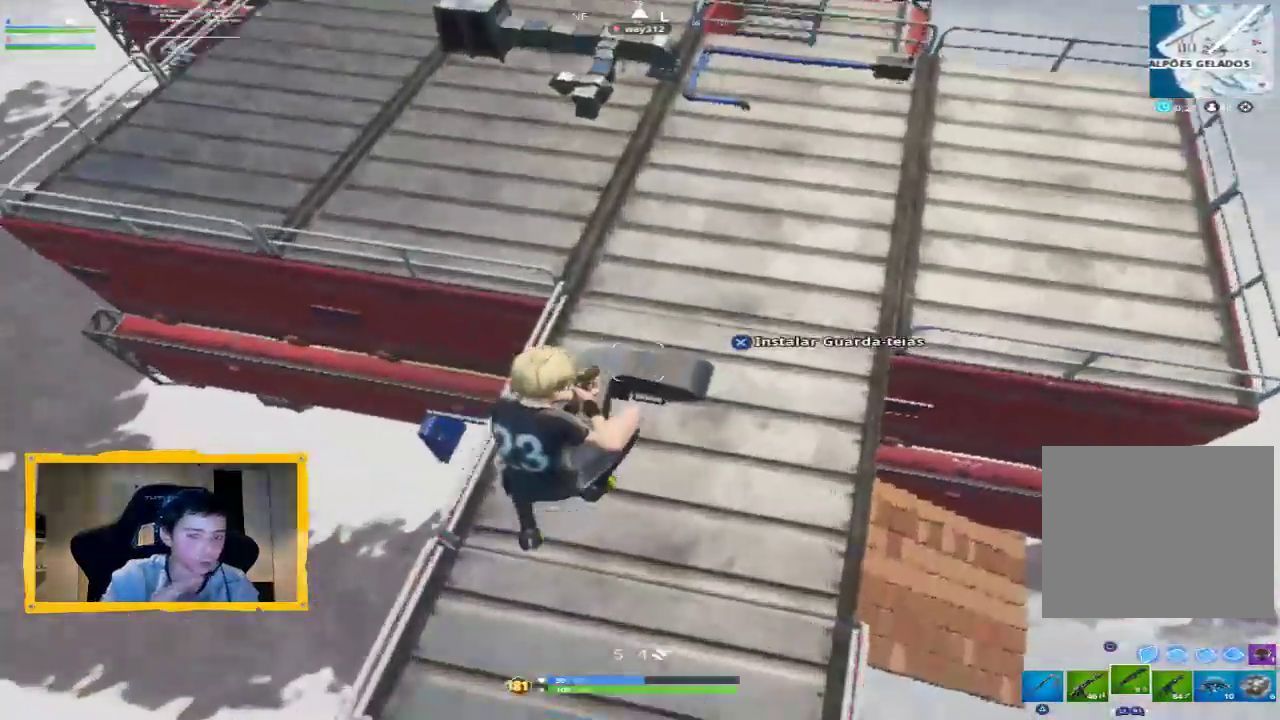
{"buttons": [], "left_stick": "up", "right_stick": "center", "events": [[400, "CROSS", "down"], [433, "left_stick", "up"], [500, "CROSS", "up"]]}
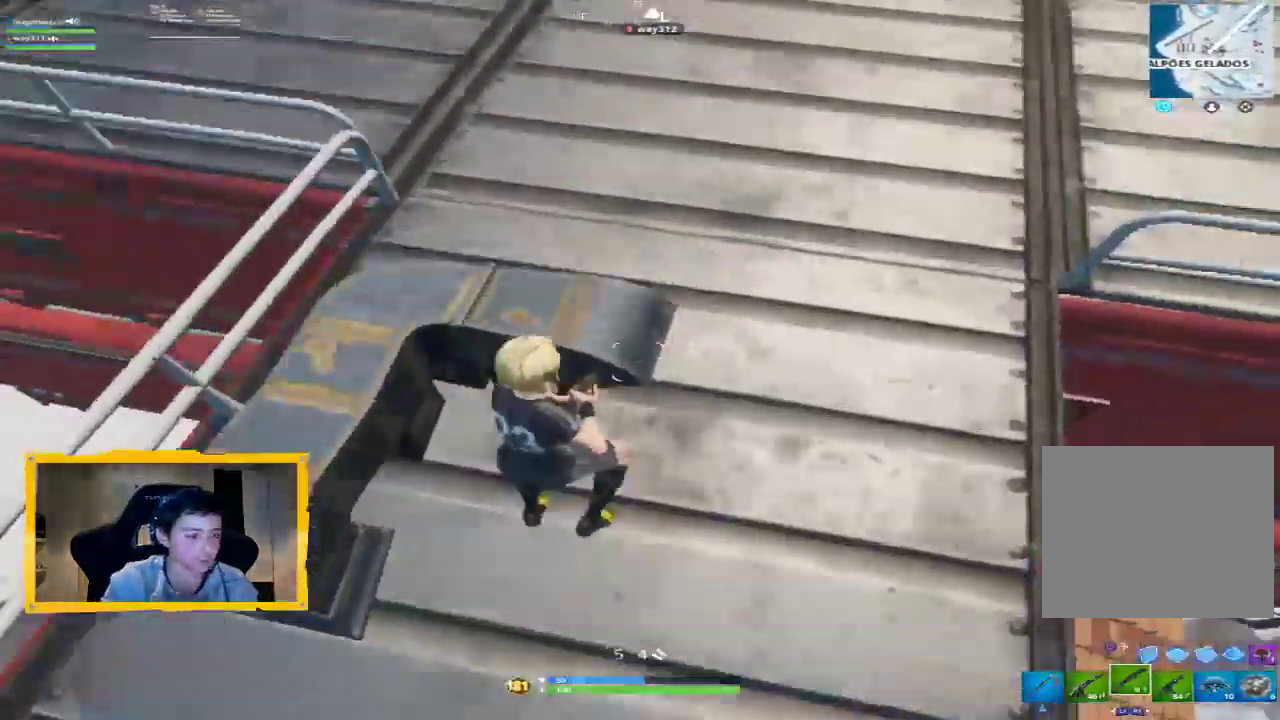
{"buttons": [], "left_stick": "up", "right_stick": "center", "events": [[67, "CROSS", "down"], [233, "CROSS", "up"], [400, "TRIANGLE", "down"], [500, "TRIANGLE", "up"]]}
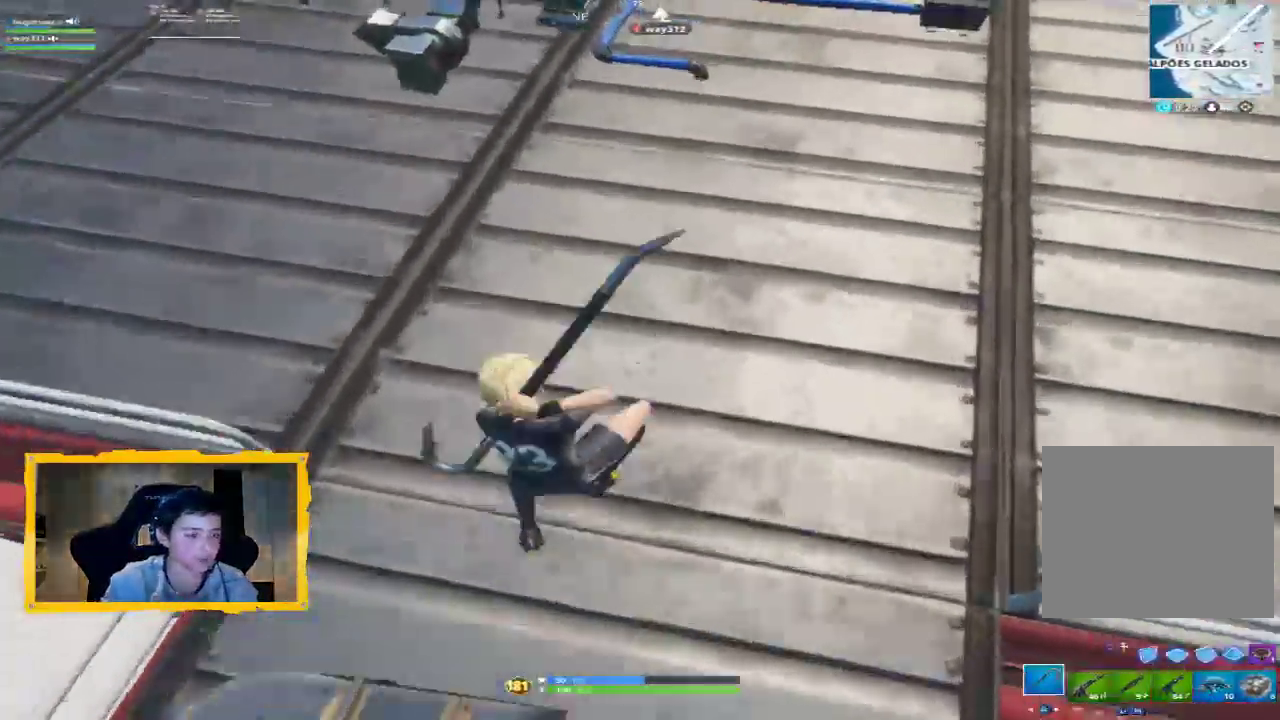
{"buttons": [], "left_stick": "up", "right_stick": "up-left", "events": [[333, "L3", "down"], [400, "right_stick", "up-left"], [467, "L3", "up"]]}
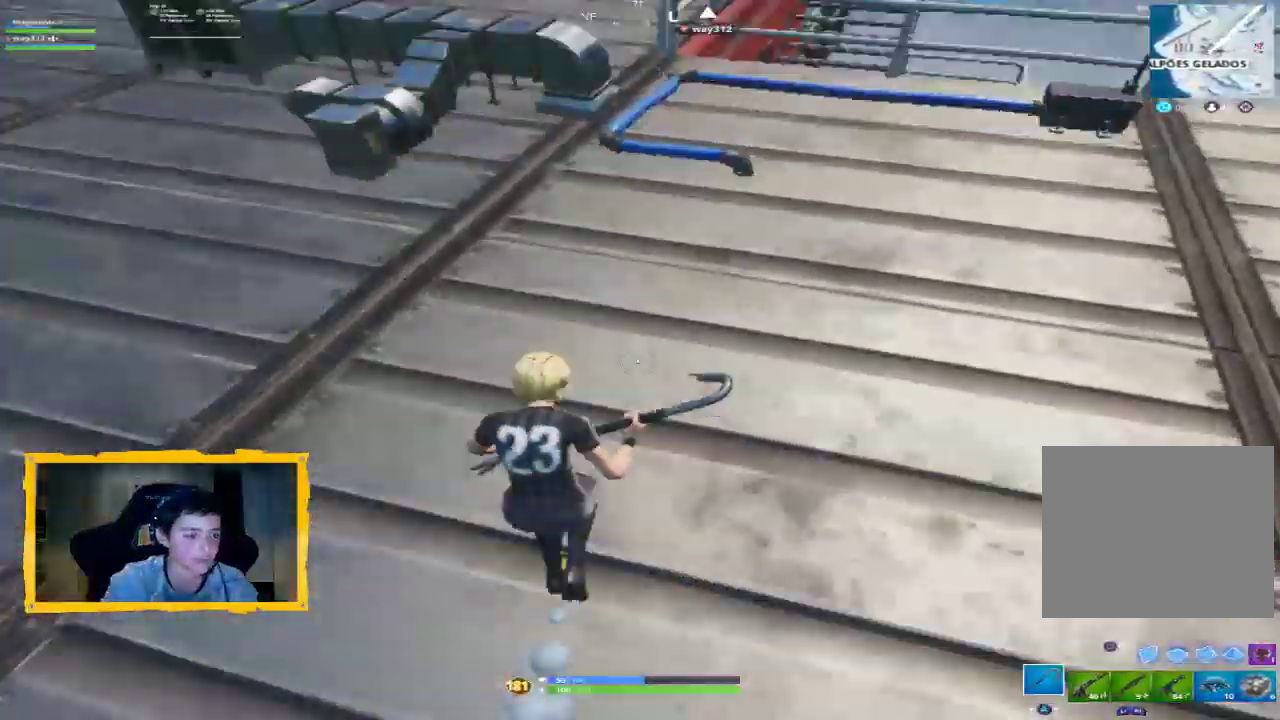
{"buttons": [], "left_stick": "up", "right_stick": "center"}